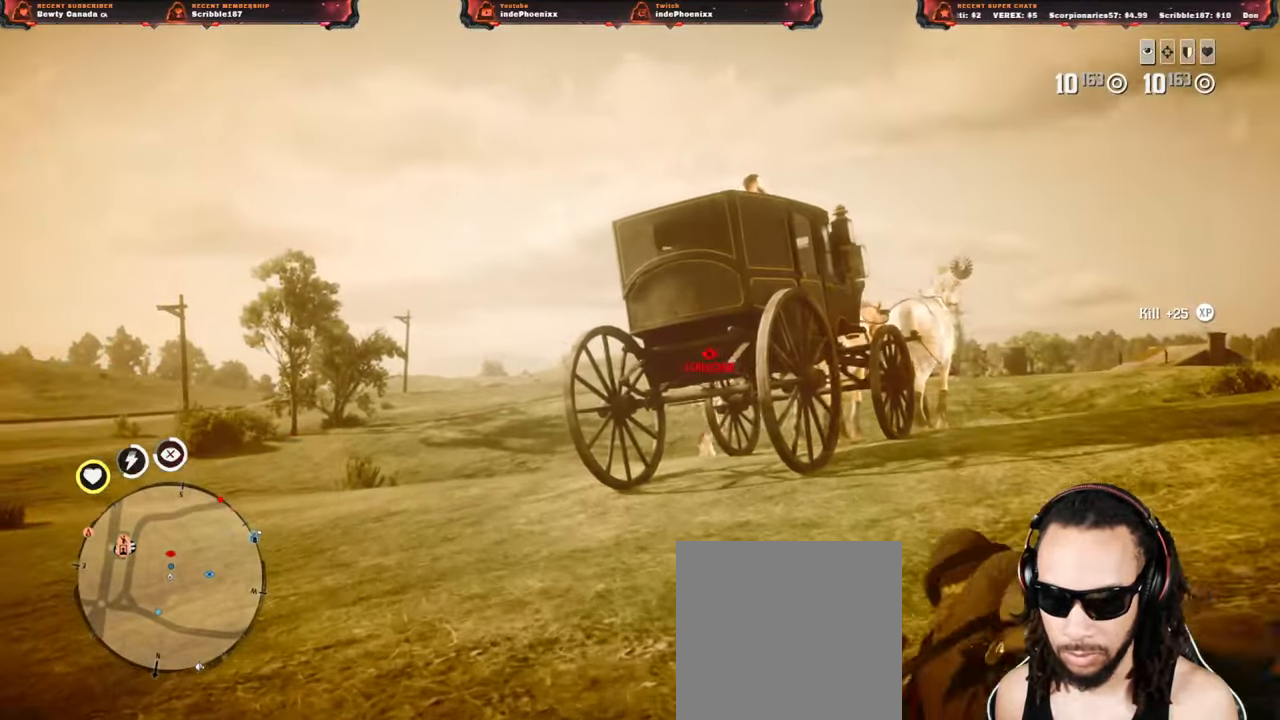
Gameplay with a controller (PlayStation layout); each line is a JSON object with the inputs held at the frame after it (dt_ms = milliseconds from this image to that frame). "events" lists button and stick changes between this image and that frame as [ms after this image, input, new state], when the widget could be followed in between. Not read: right_stick.
{"dt_ms": 500, "buttons": ["L2"], "left_stick": "up", "events": []}
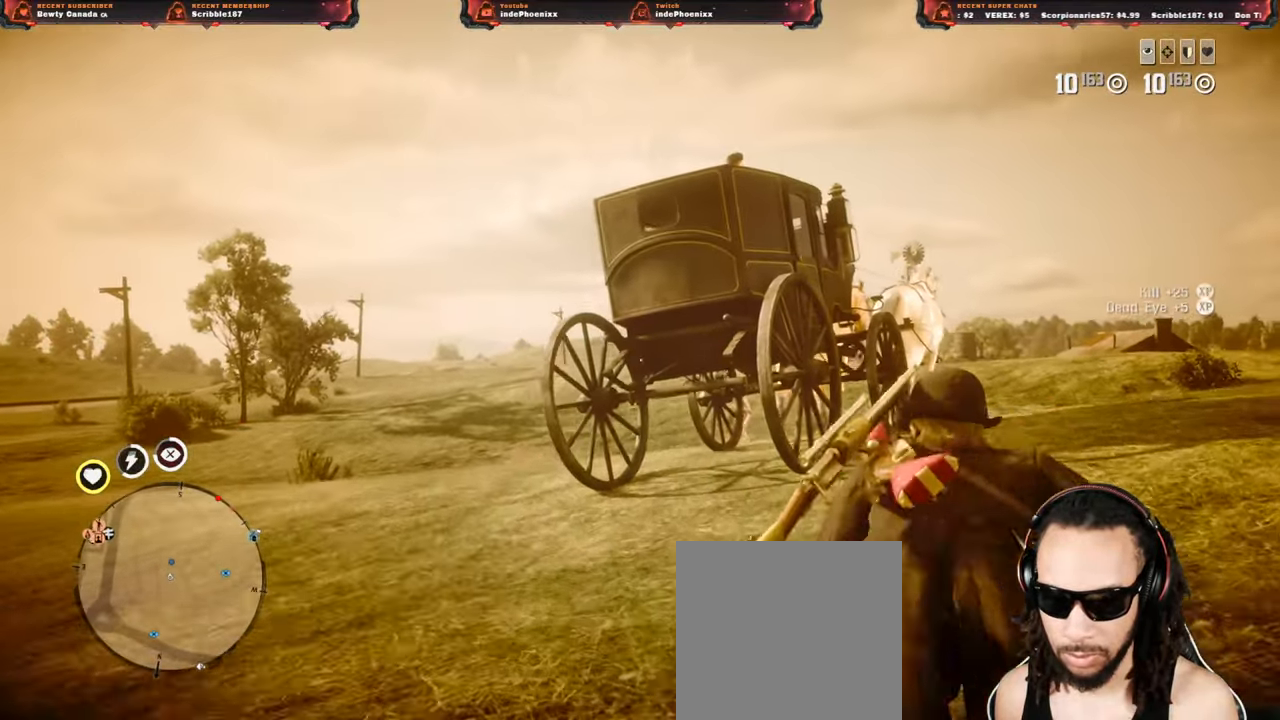
{"dt_ms": 500, "buttons": ["L2"], "left_stick": "up", "events": []}
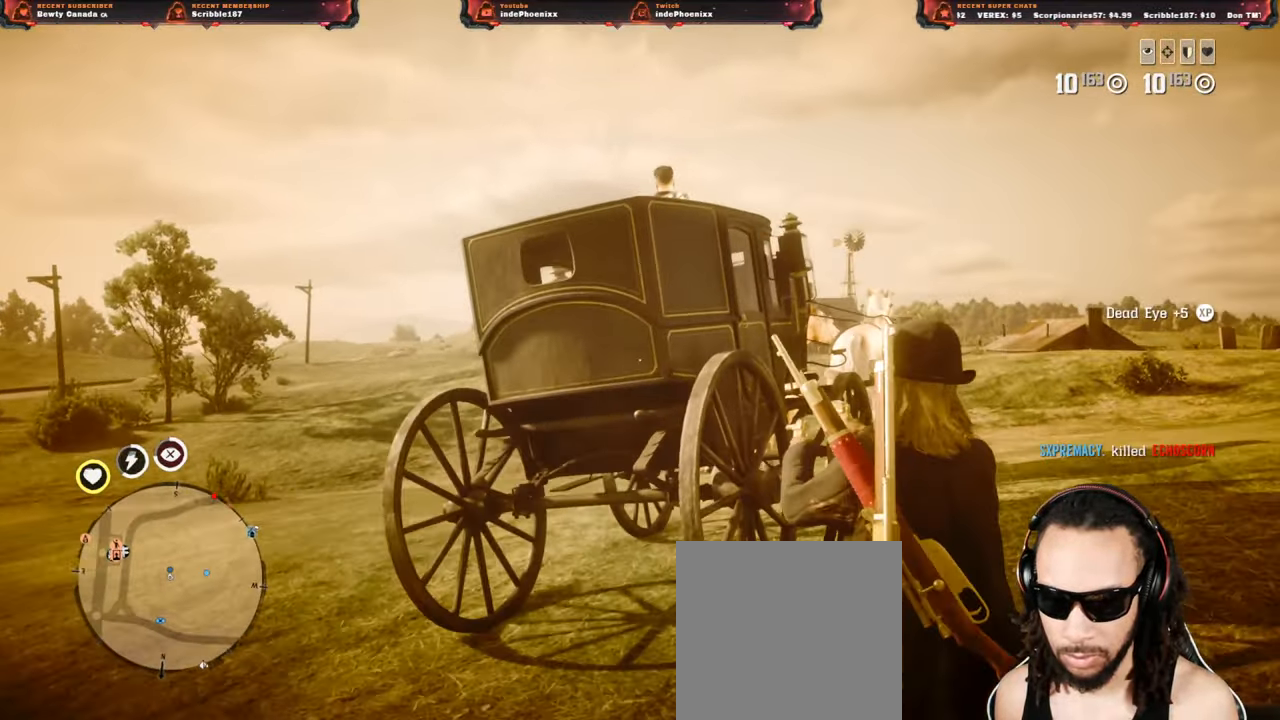
{"dt_ms": 500, "buttons": ["L2"], "left_stick": "up", "events": []}
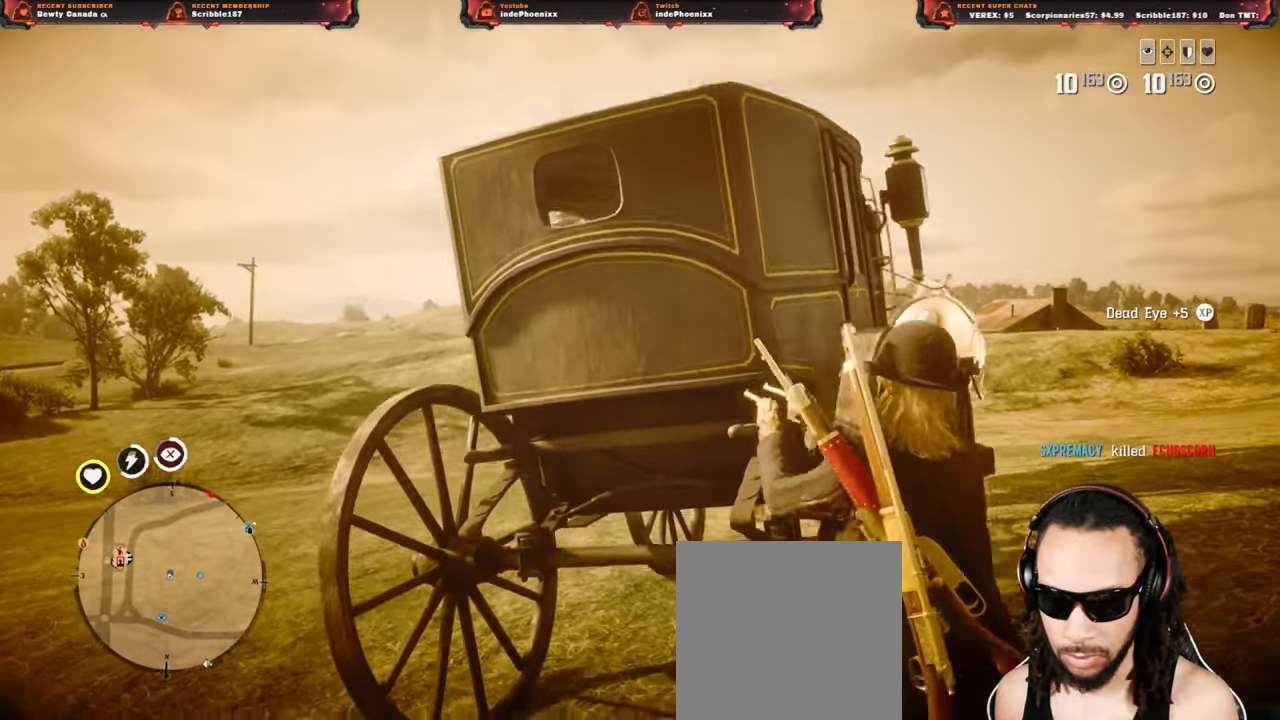
{"dt_ms": 500, "buttons": ["L2"], "left_stick": "left", "events": [[117, "left_stick", "up-left"], [333, "left_stick", "left"]]}
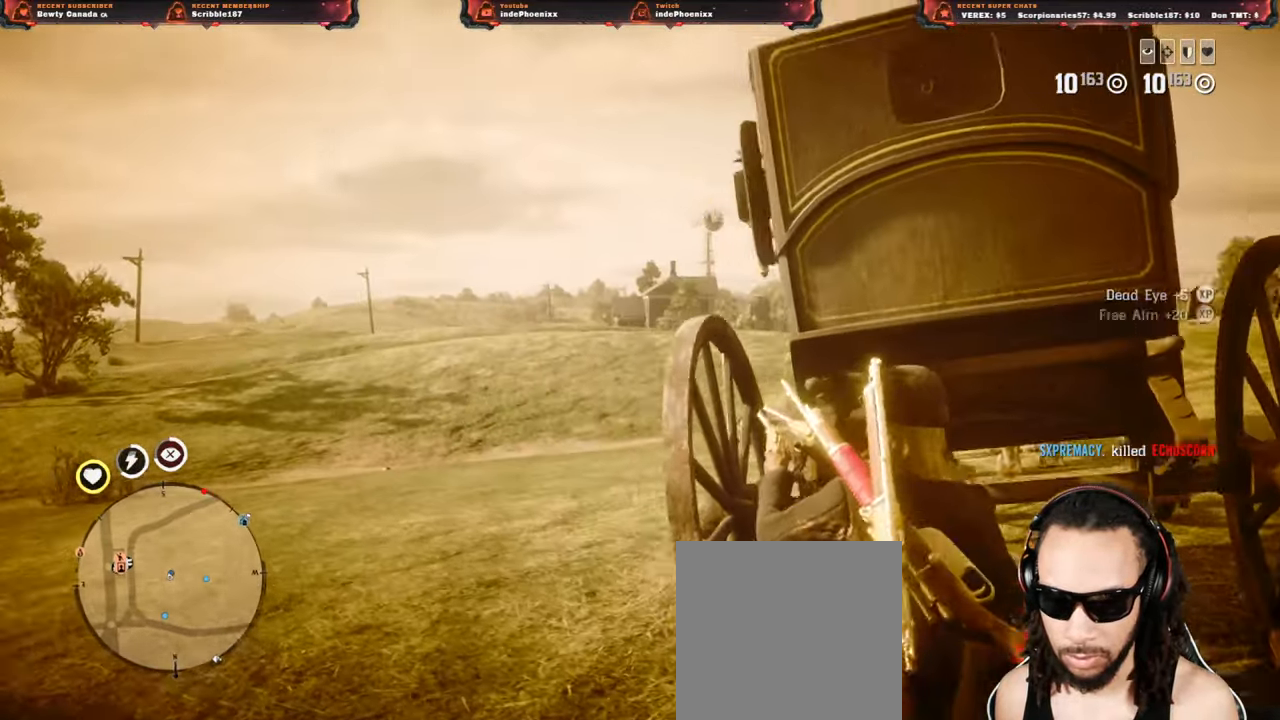
{"dt_ms": 500, "buttons": [], "left_stick": "up-left", "events": [[133, "left_stick", "up-left"], [333, "CROSS", "down"], [450, "L2", "up"], [467, "CROSS", "up"]]}
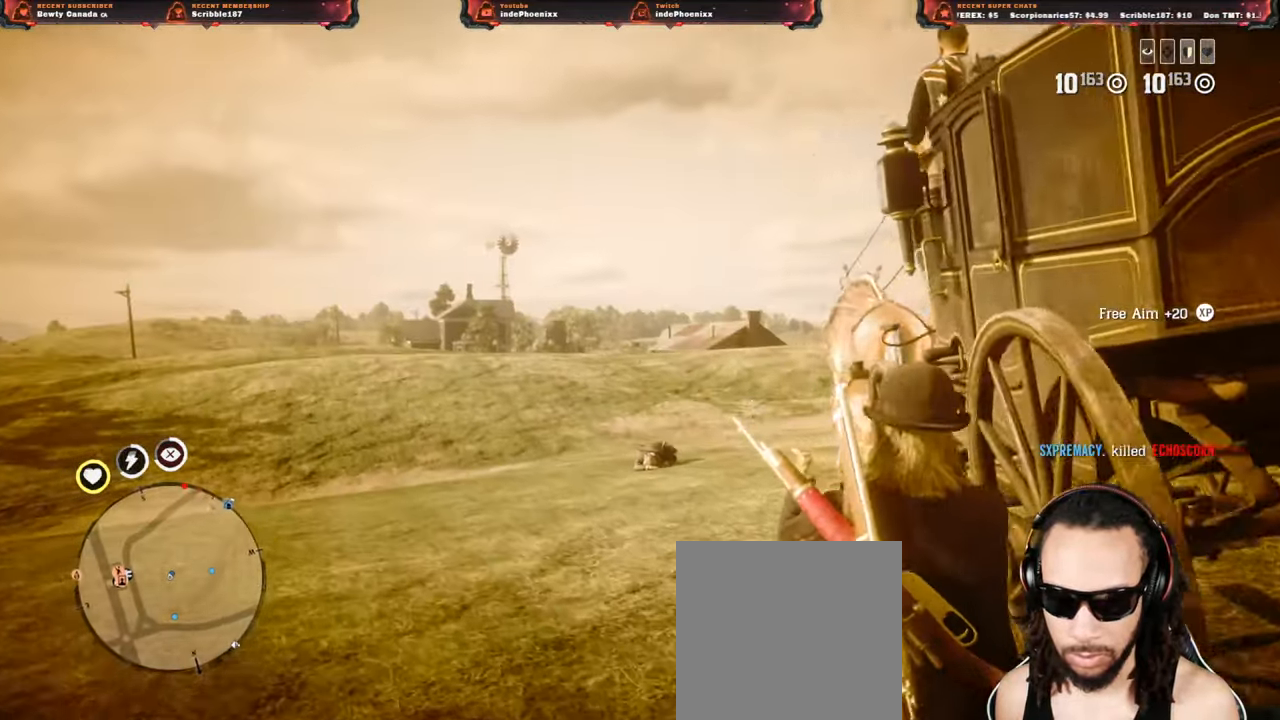
{"dt_ms": 500, "buttons": [], "left_stick": "up", "events": [[100, "L1", "down"], [233, "L1", "up"], [300, "L3", "down"], [300, "left_stick", "up"], [400, "L3", "up"]]}
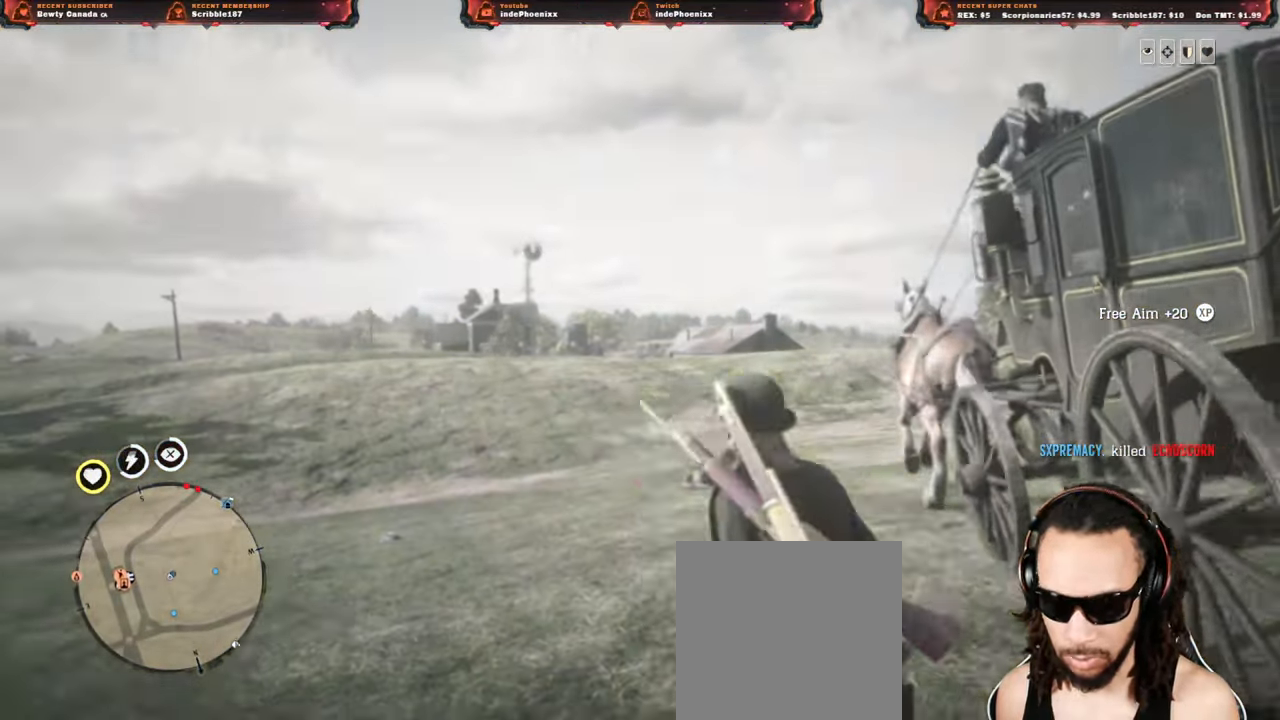
{"dt_ms": 500, "buttons": [], "left_stick": "up", "events": []}
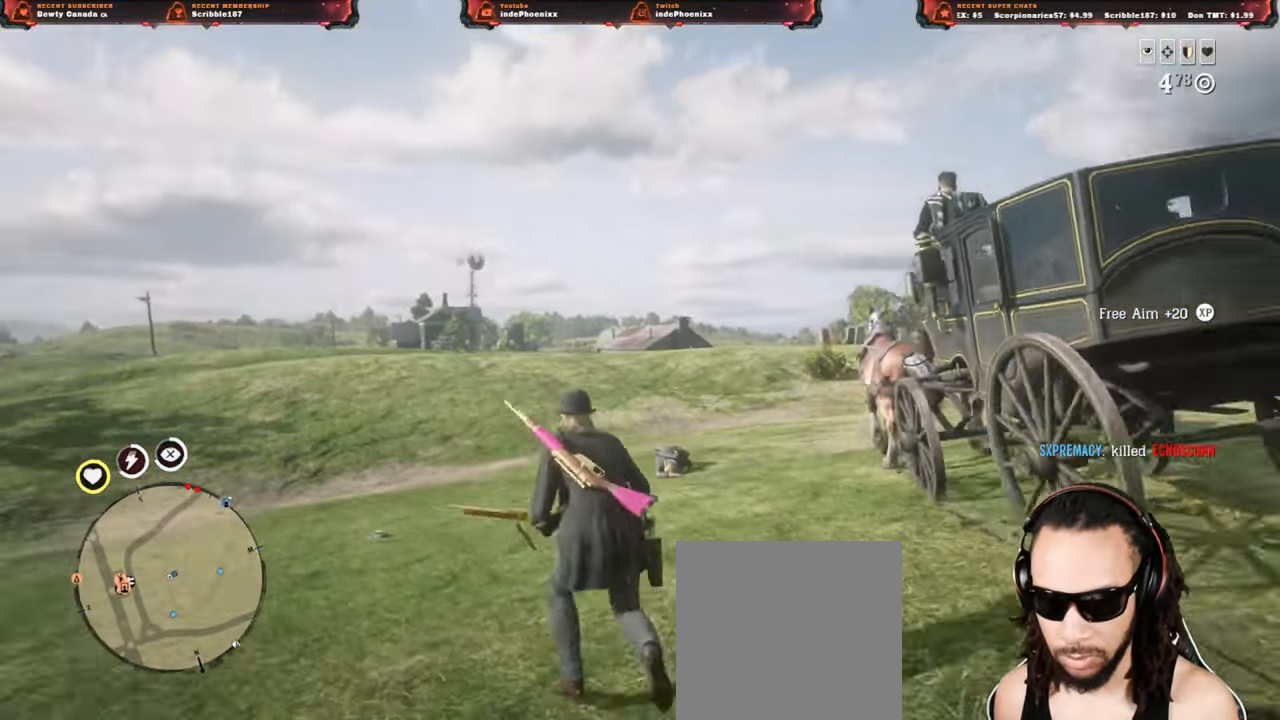
{"dt_ms": 500, "buttons": [], "left_stick": "up-left", "events": [[500, "left_stick", "up-left"]]}
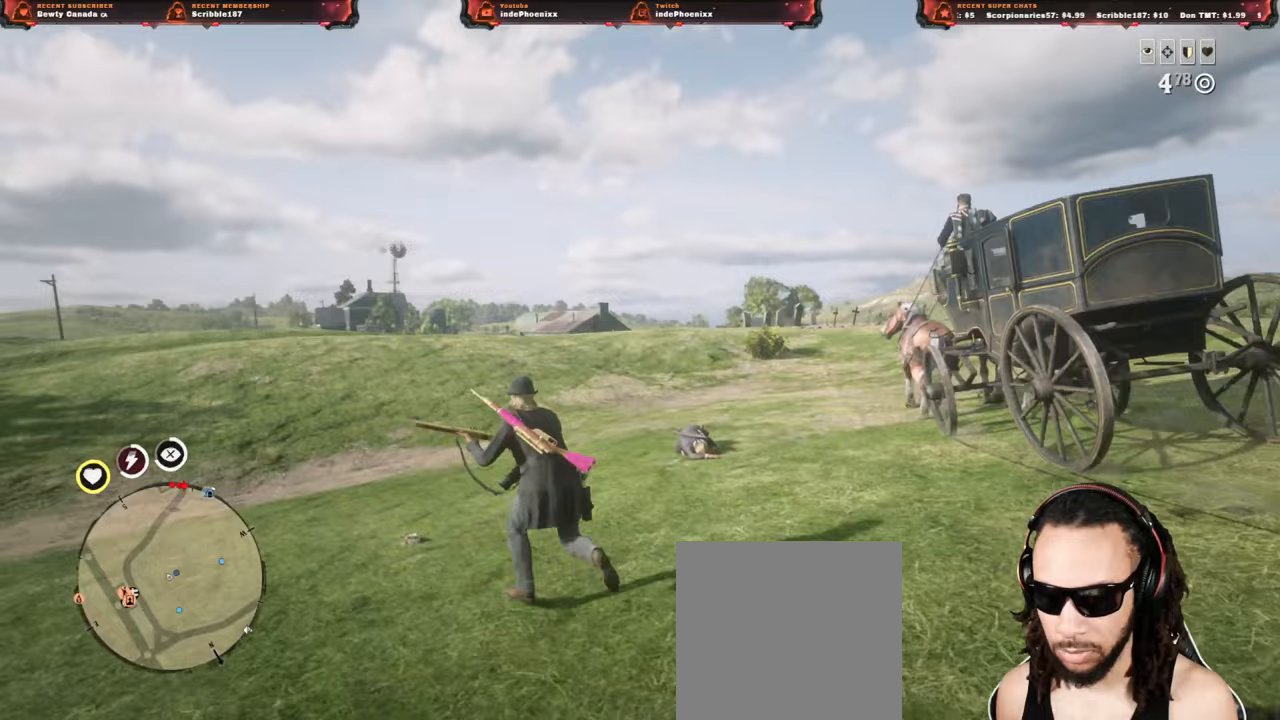
{"dt_ms": 500, "buttons": [], "left_stick": "up-left", "events": [[433, "DPAD_DOWN", "down"], [500, "DPAD_DOWN", "up"]]}
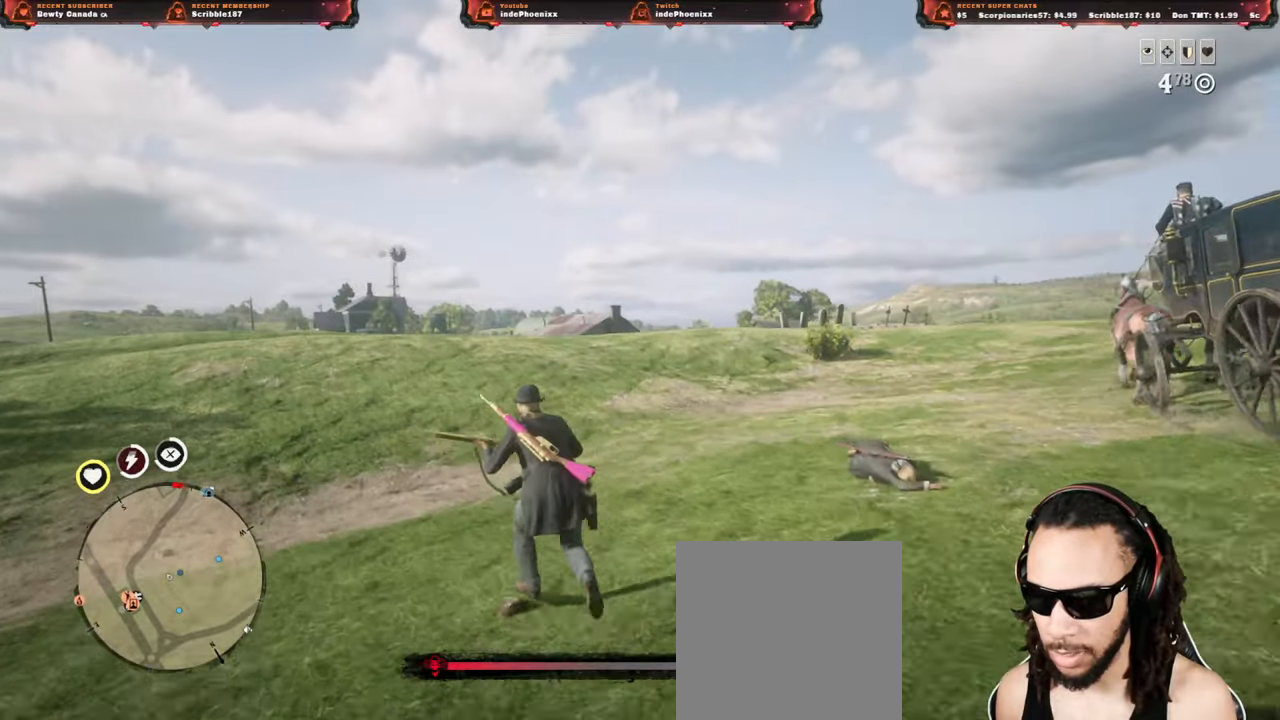
{"dt_ms": 500, "buttons": [], "left_stick": "up-left", "events": []}
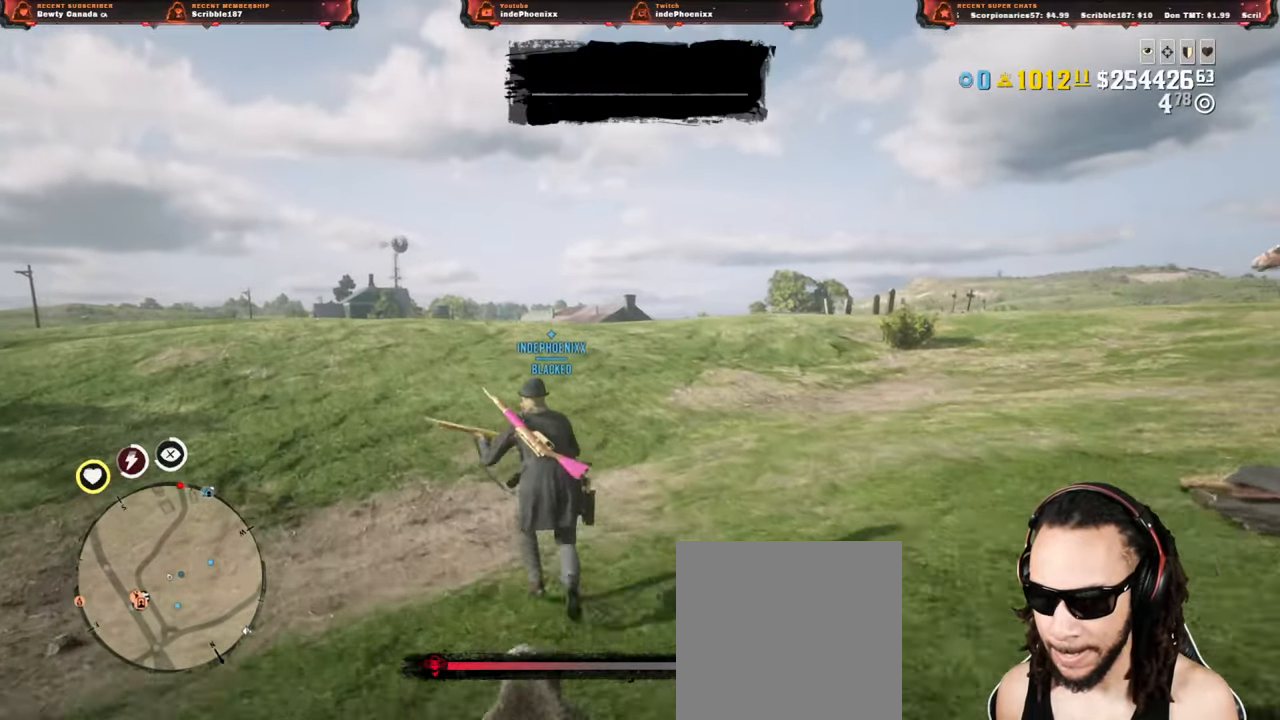
{"dt_ms": 500, "buttons": [], "left_stick": "up-left", "events": []}
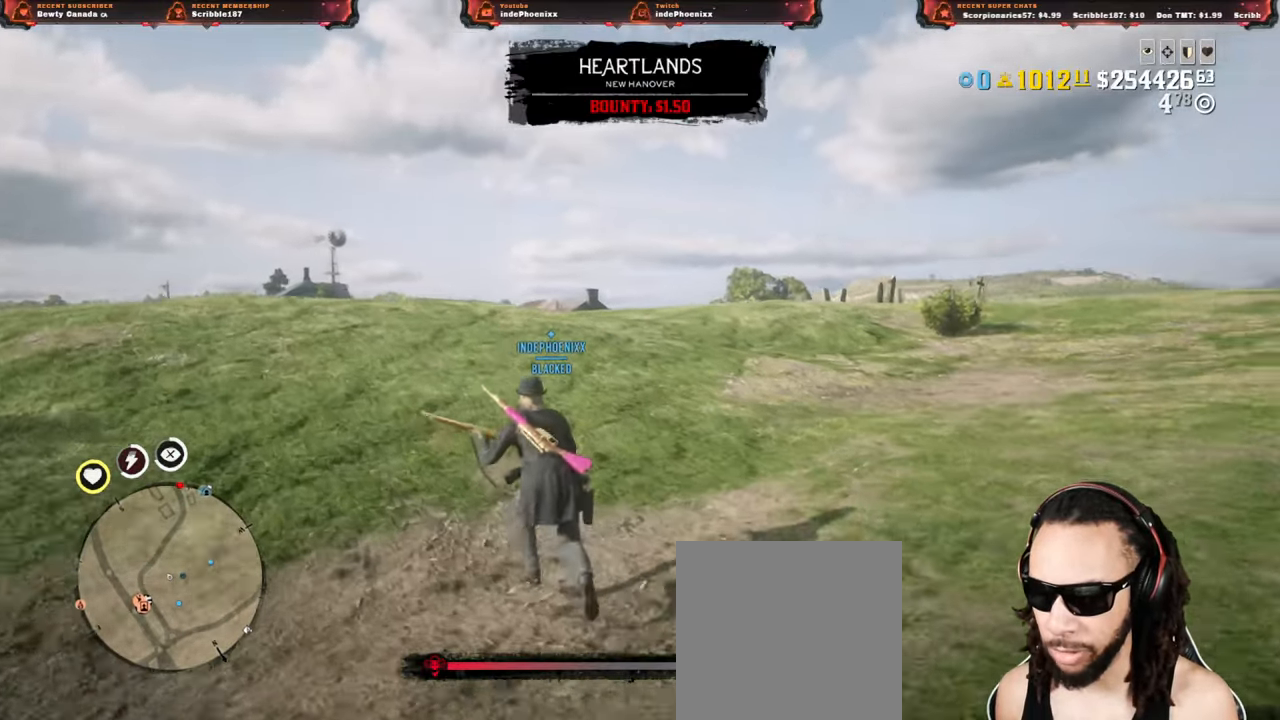
{"dt_ms": 500, "buttons": [], "left_stick": "up-left", "events": []}
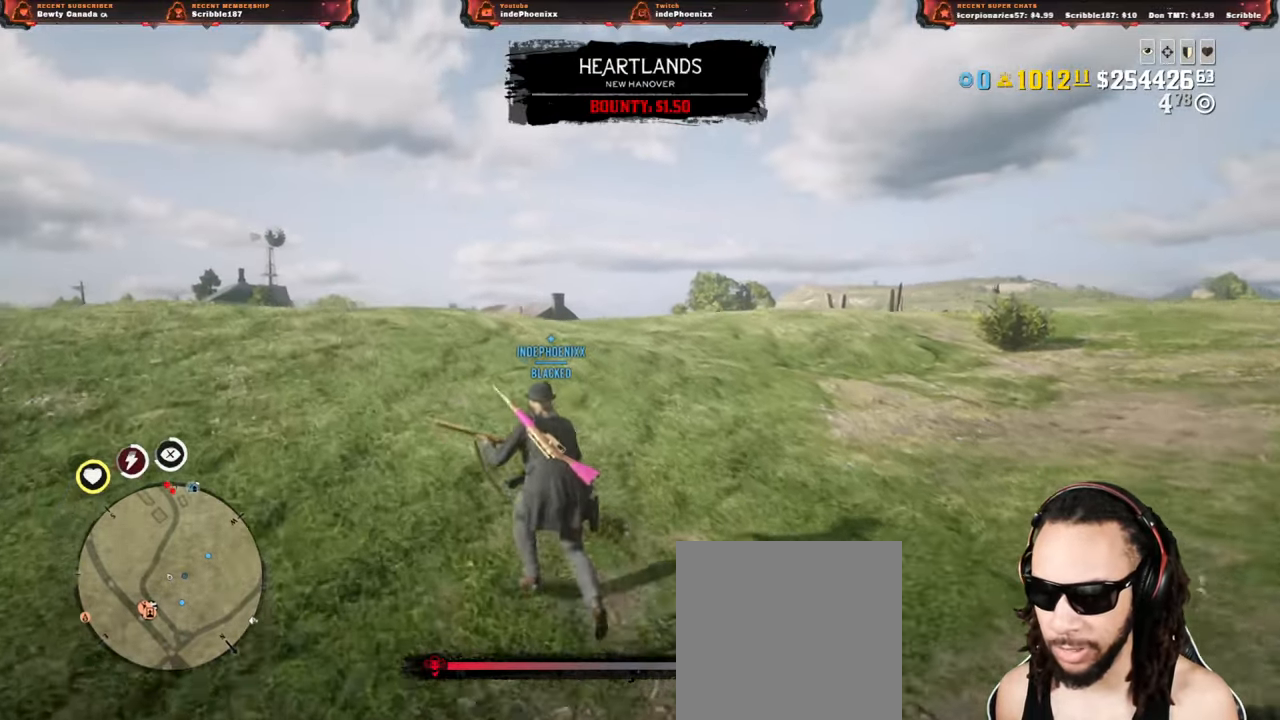
{"dt_ms": 500, "buttons": ["L2"], "left_stick": "up-left", "events": [[317, "L2", "down"], [417, "R3", "down"], [500, "R3", "up"]]}
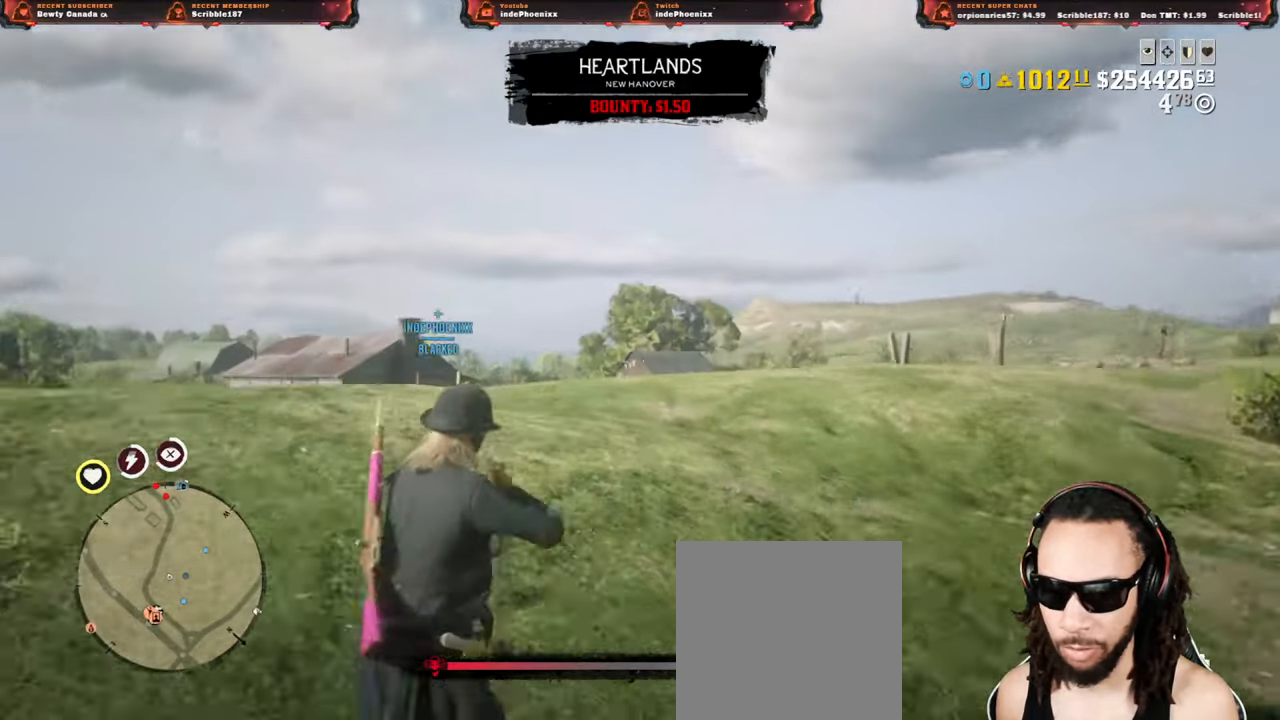
{"dt_ms": 500, "buttons": ["L2"], "left_stick": "up-left", "events": []}
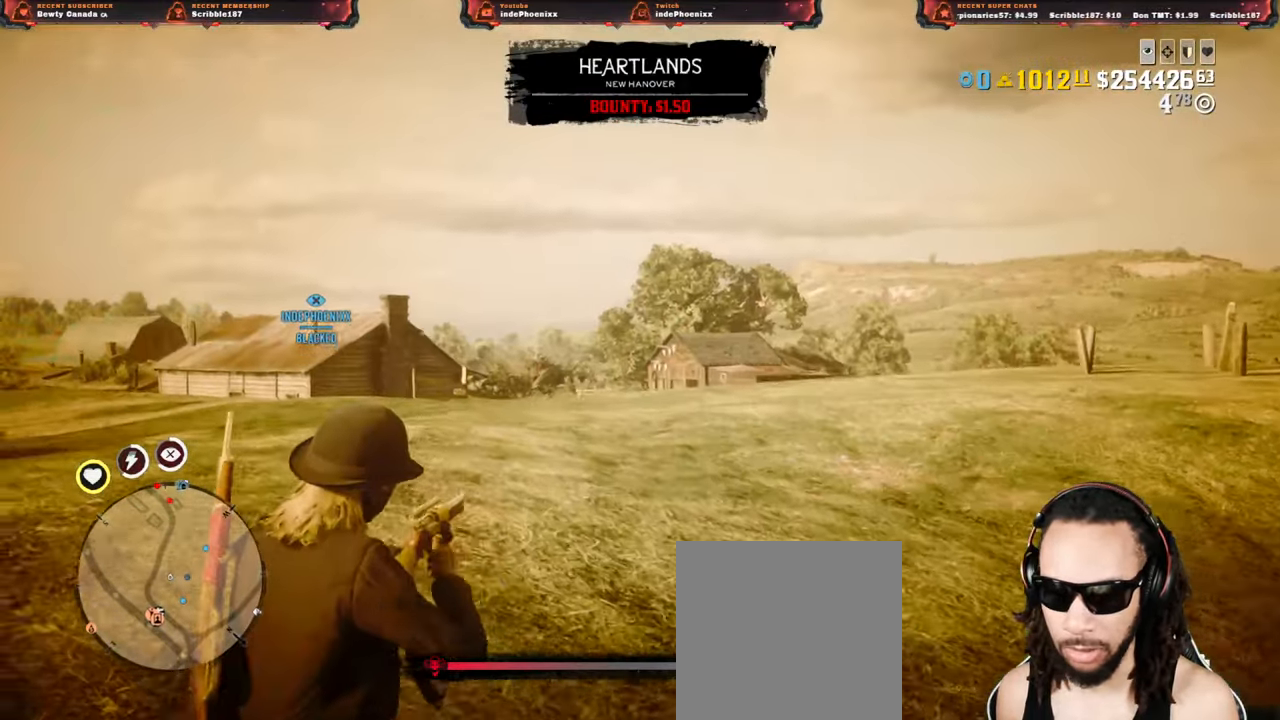
{"dt_ms": 500, "buttons": ["L2"], "left_stick": "up-left", "events": []}
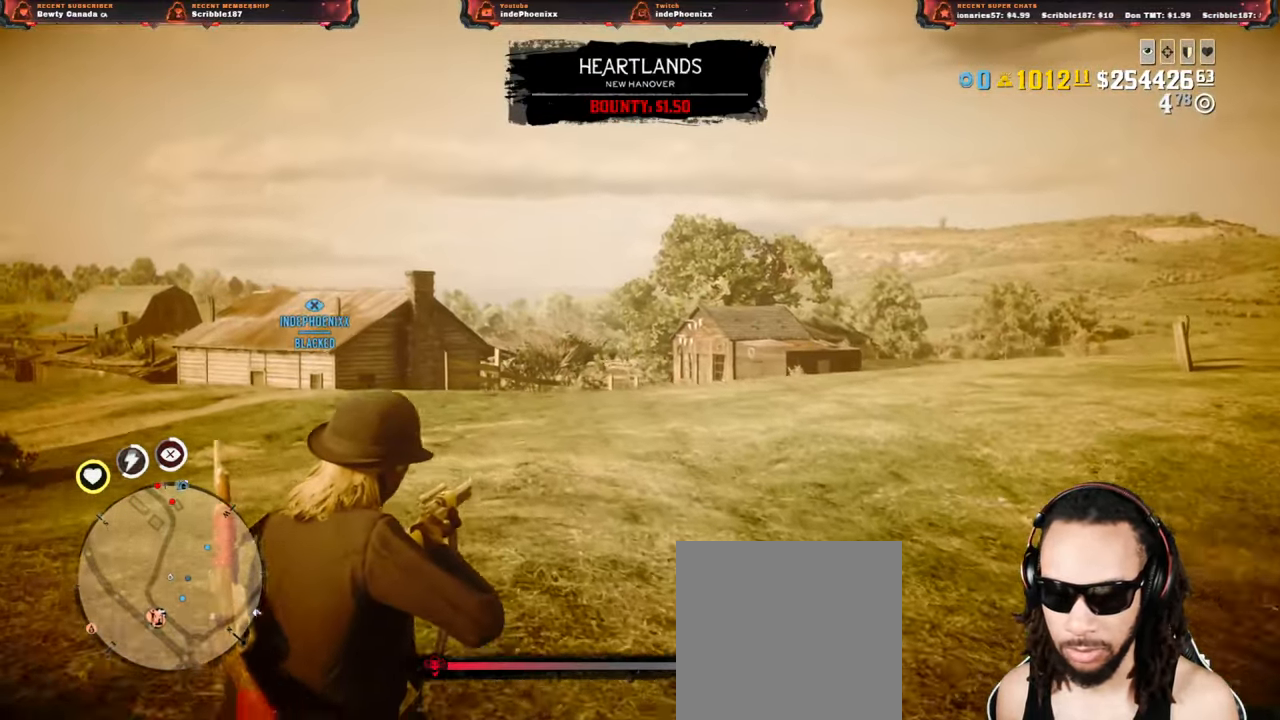
{"dt_ms": 500, "buttons": ["L2"], "left_stick": "up-left", "events": []}
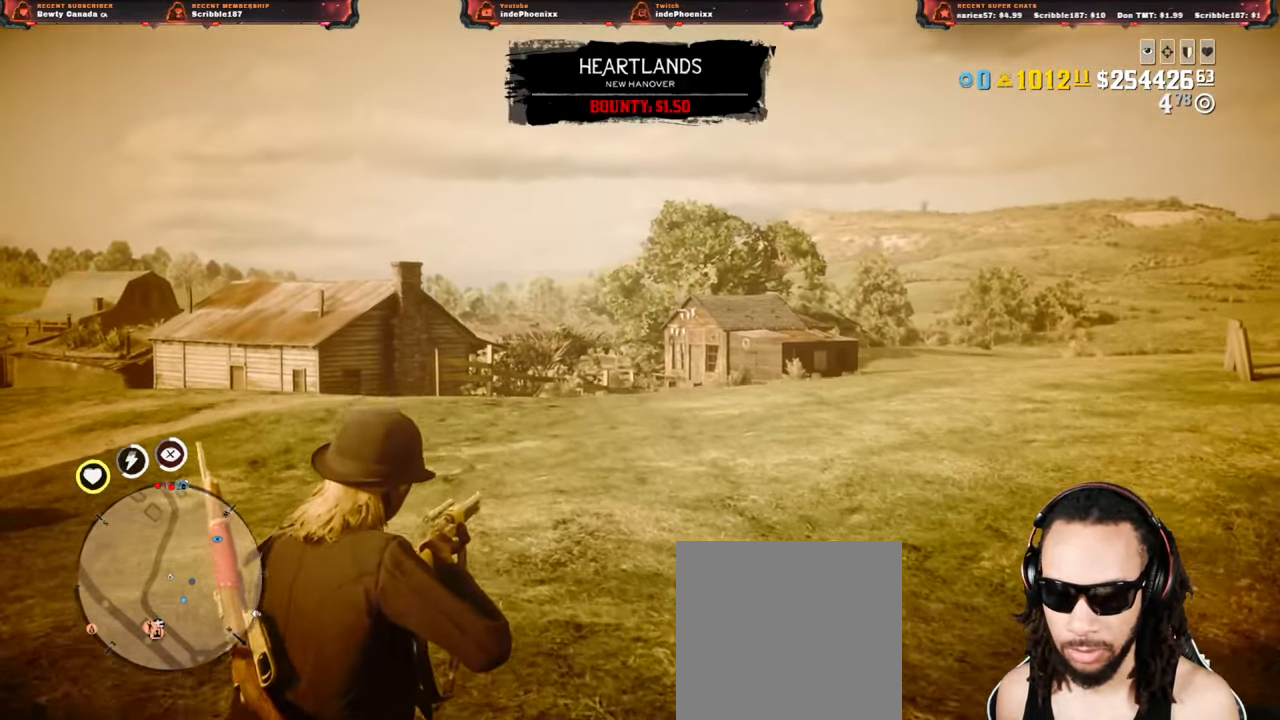
{"dt_ms": 500, "buttons": ["L2"], "left_stick": "right", "events": [[167, "R2", "down"], [233, "left_stick", "right"], [283, "SQUARE", "down"], [317, "R2", "up"], [367, "SQUARE", "up"]]}
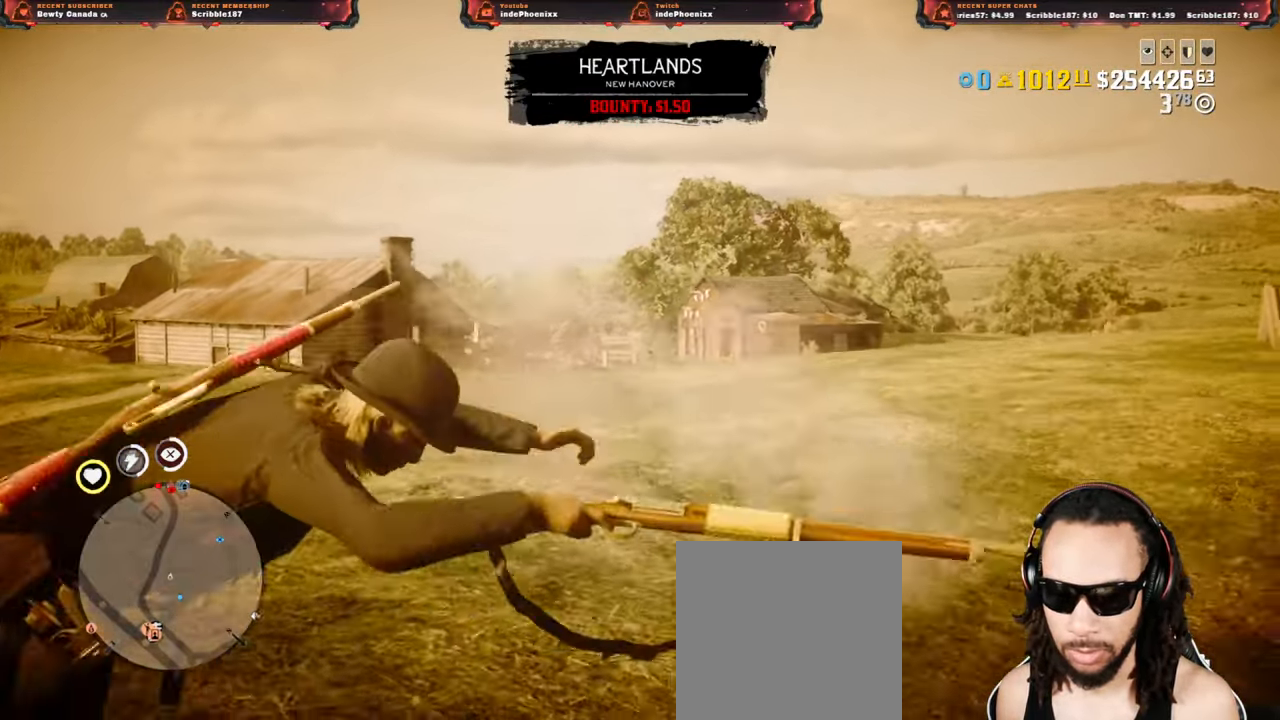
{"dt_ms": 500, "buttons": ["L2"], "left_stick": "right", "events": [[417, "DPAD_LEFT", "down"], [467, "DPAD_LEFT", "up"]]}
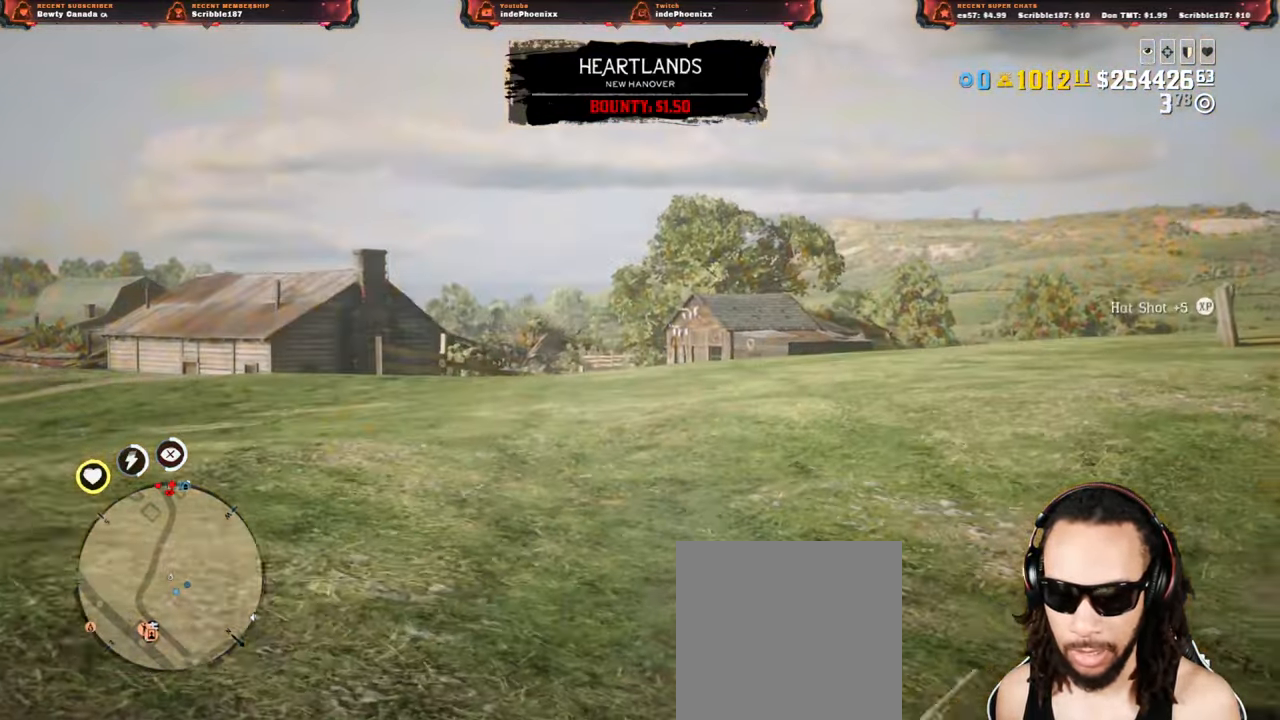
{"dt_ms": 500, "buttons": ["L2"], "left_stick": "up-right", "events": [[100, "R3", "down"], [150, "R3", "up"], [283, "left_stick", "up-right"]]}
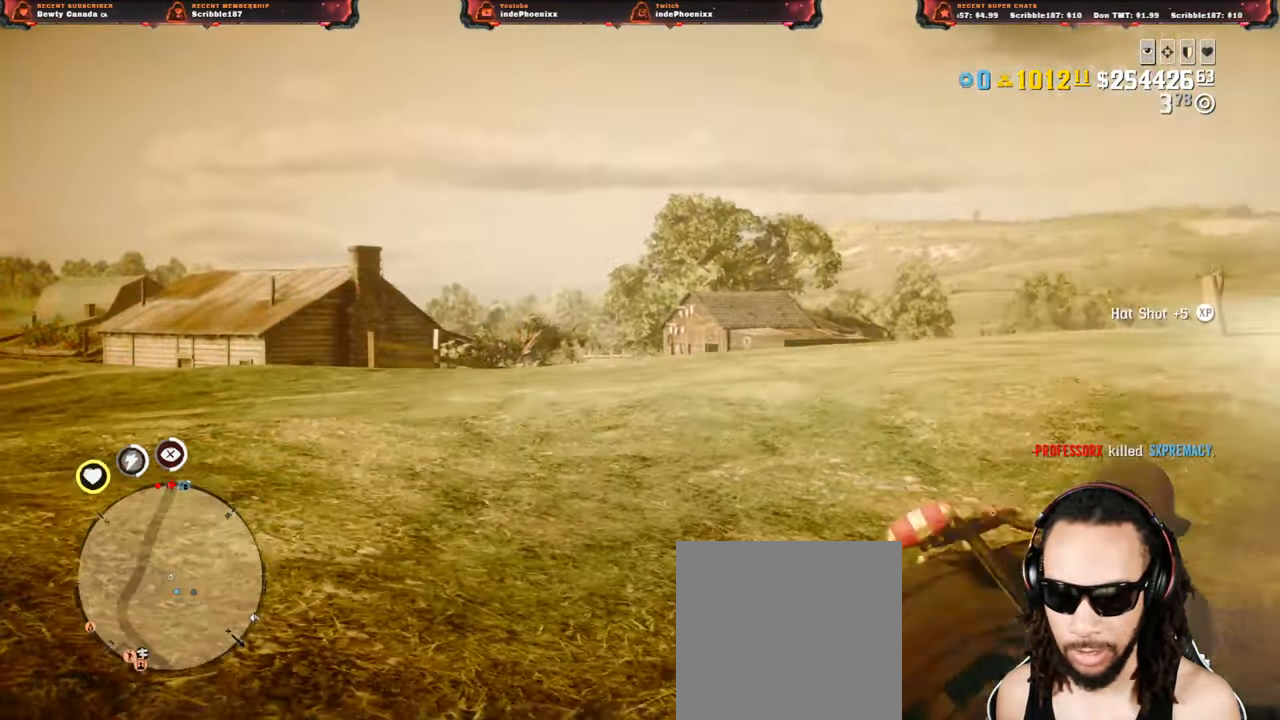
{"dt_ms": 500, "buttons": ["L2"], "left_stick": "up", "events": [[33, "CROSS", "down"], [117, "CROSS", "up"], [283, "CROSS", "down"], [367, "CROSS", "up"], [500, "left_stick", "up"]]}
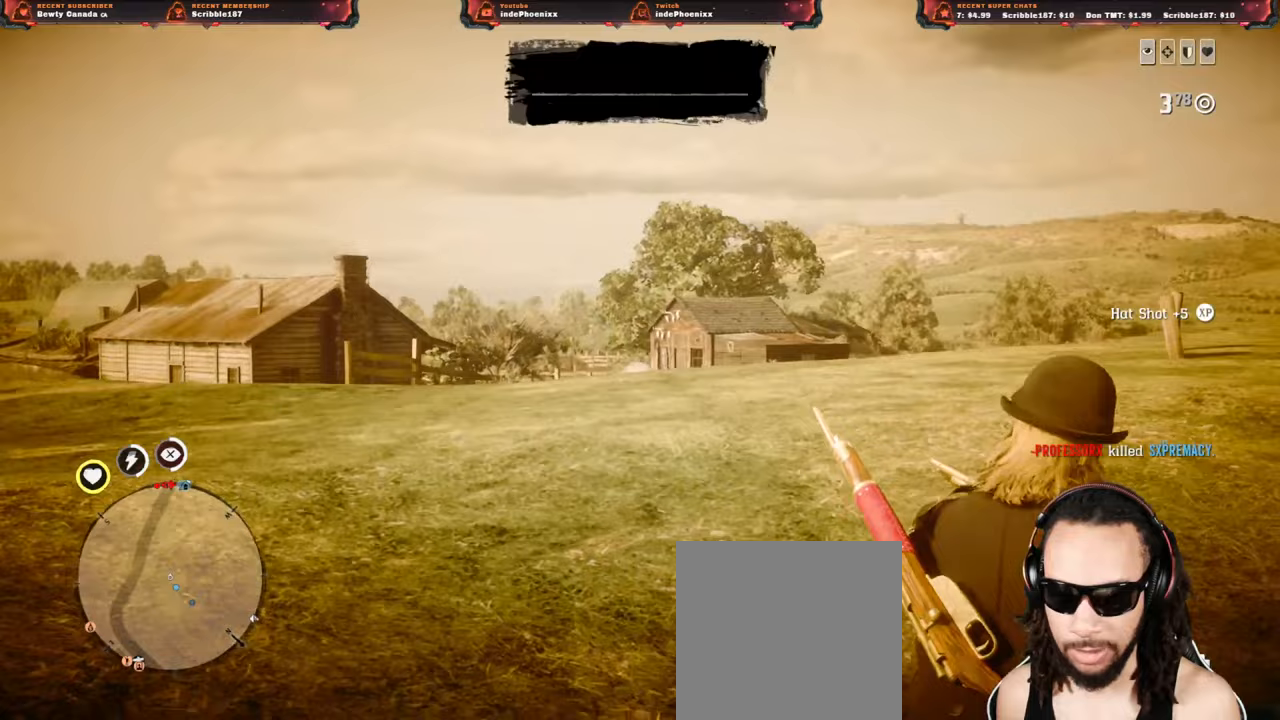
{"dt_ms": 500, "buttons": ["L2"], "left_stick": "up-right", "events": [[317, "left_stick", "up-right"]]}
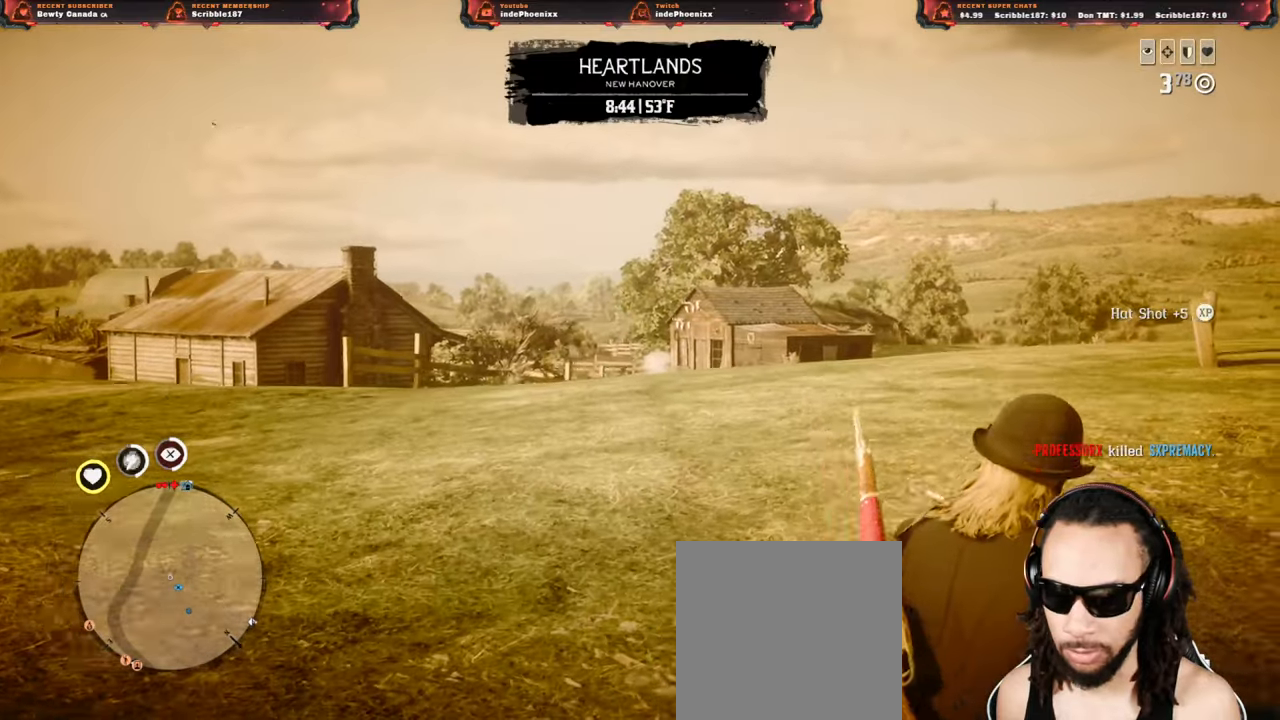
{"dt_ms": 500, "buttons": ["L2"], "left_stick": "up-left", "events": [[33, "CROSS", "down"], [33, "left_stick", "down-right"], [50, "L2", "up"], [117, "CROSS", "up"], [400, "left_stick", "down-left"], [500, "L2", "down"], [500, "left_stick", "up-left"]]}
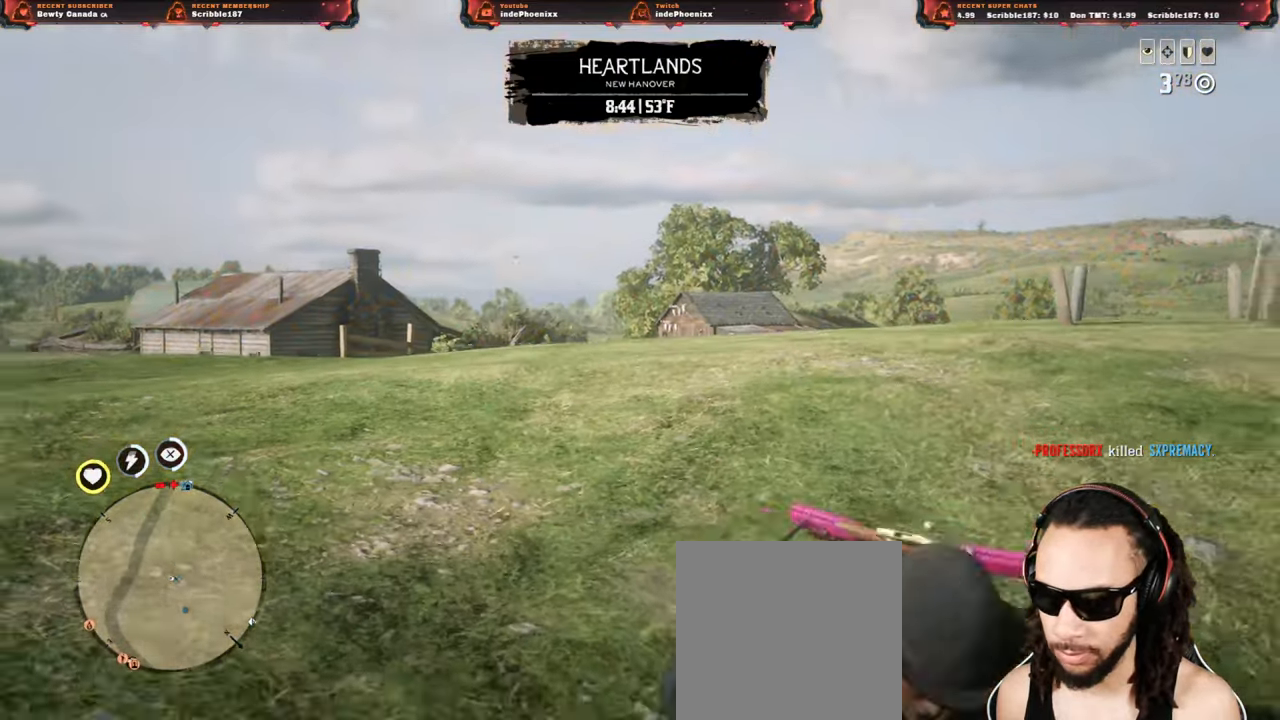
{"dt_ms": 500, "buttons": [], "left_stick": "down-right"}
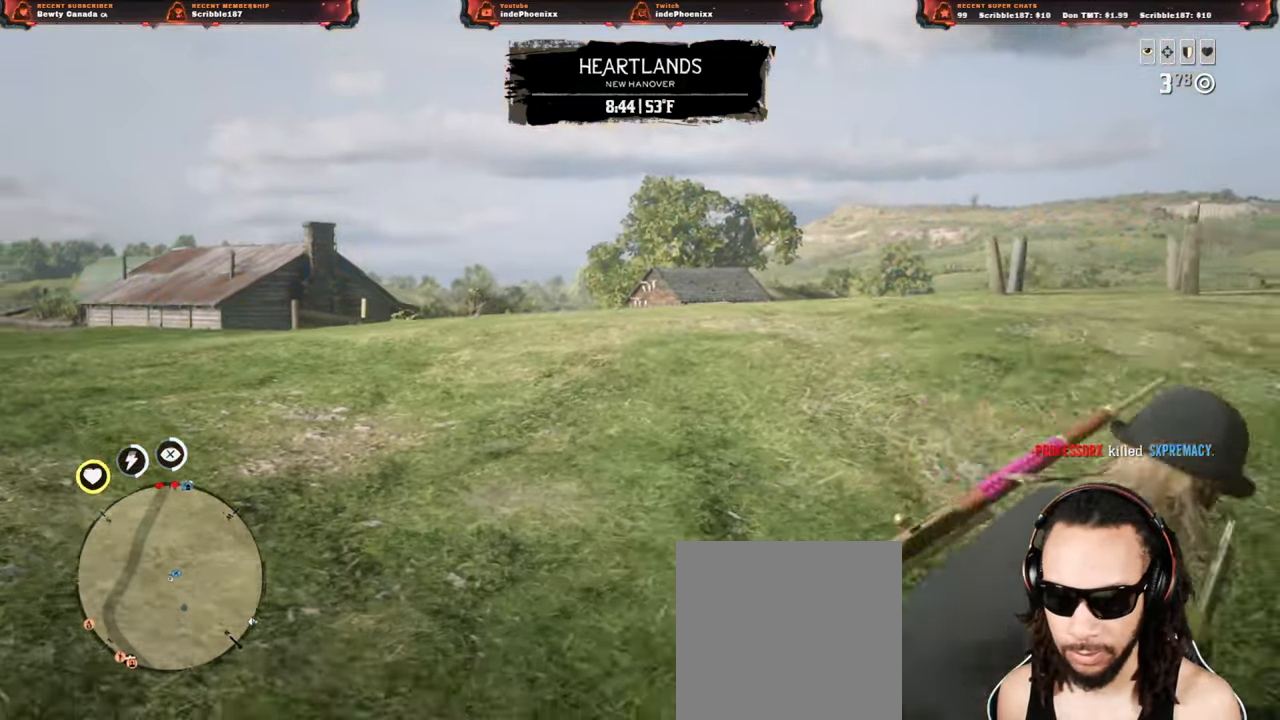
{"dt_ms": 1000, "buttons": ["L2"], "left_stick": "up"}
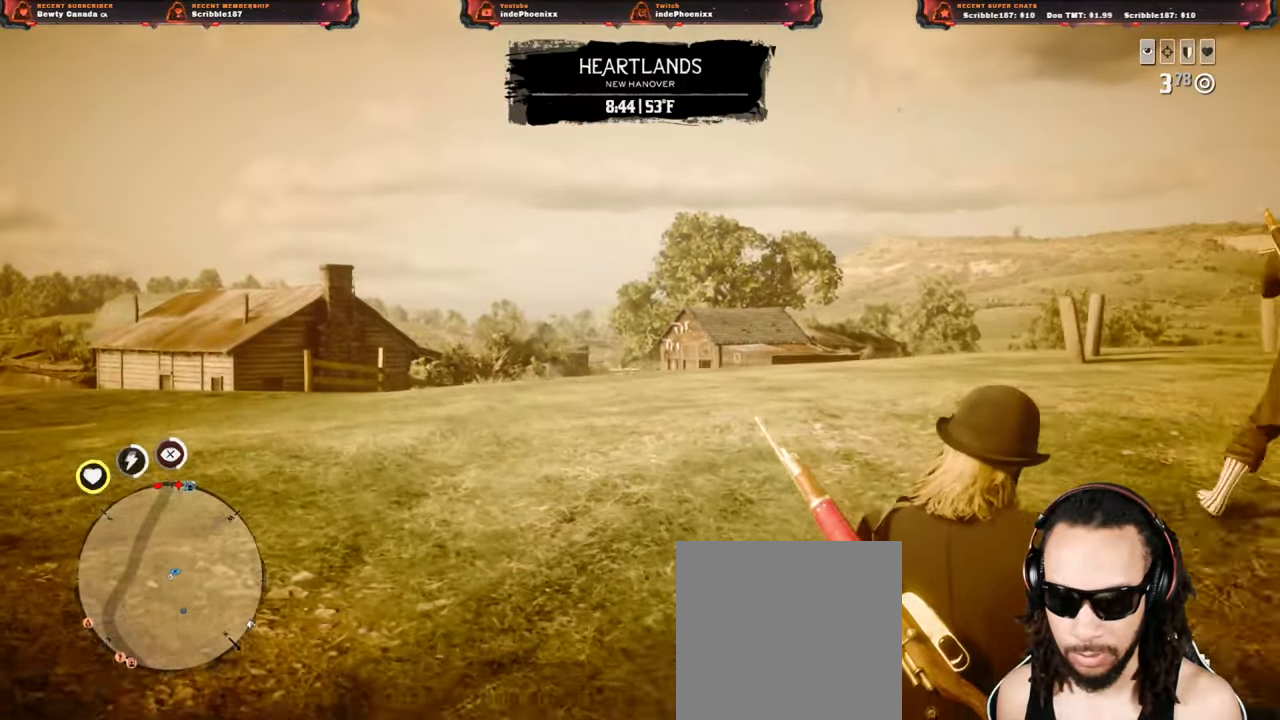
{"dt_ms": 500, "buttons": ["L2"], "left_stick": "up", "events": []}
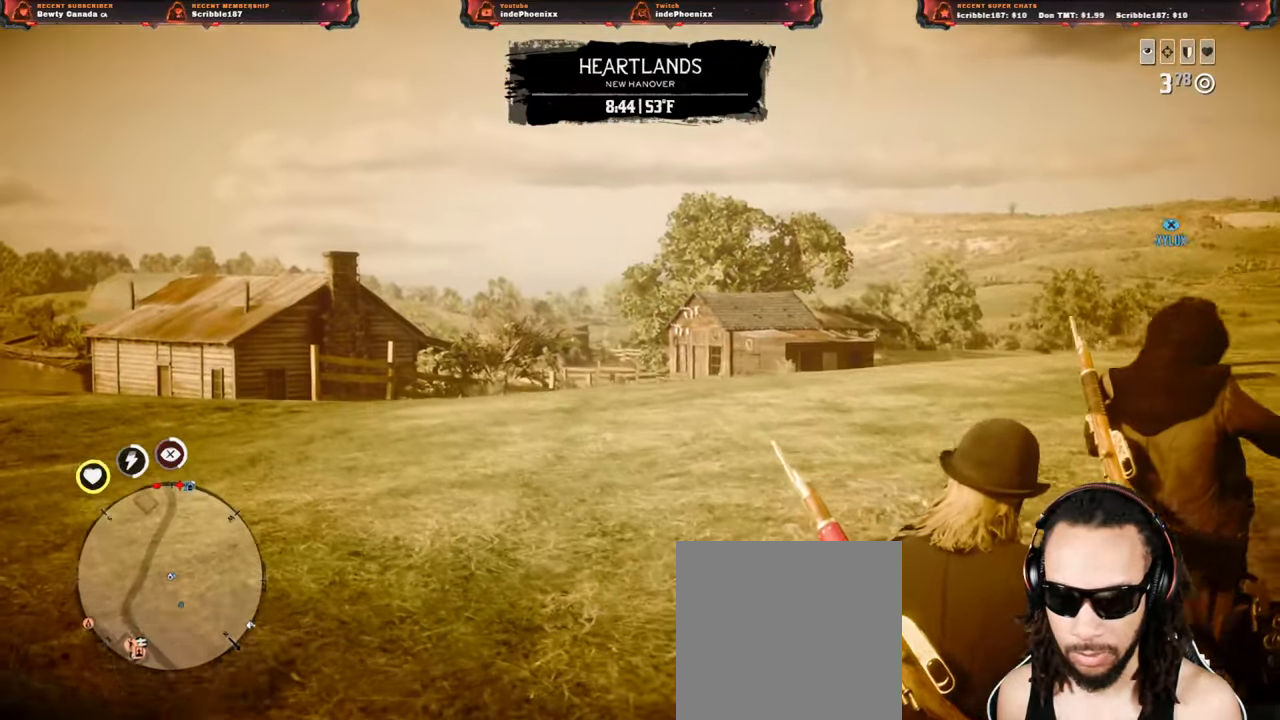
{"dt_ms": 500, "buttons": ["L2"], "left_stick": "up", "events": []}
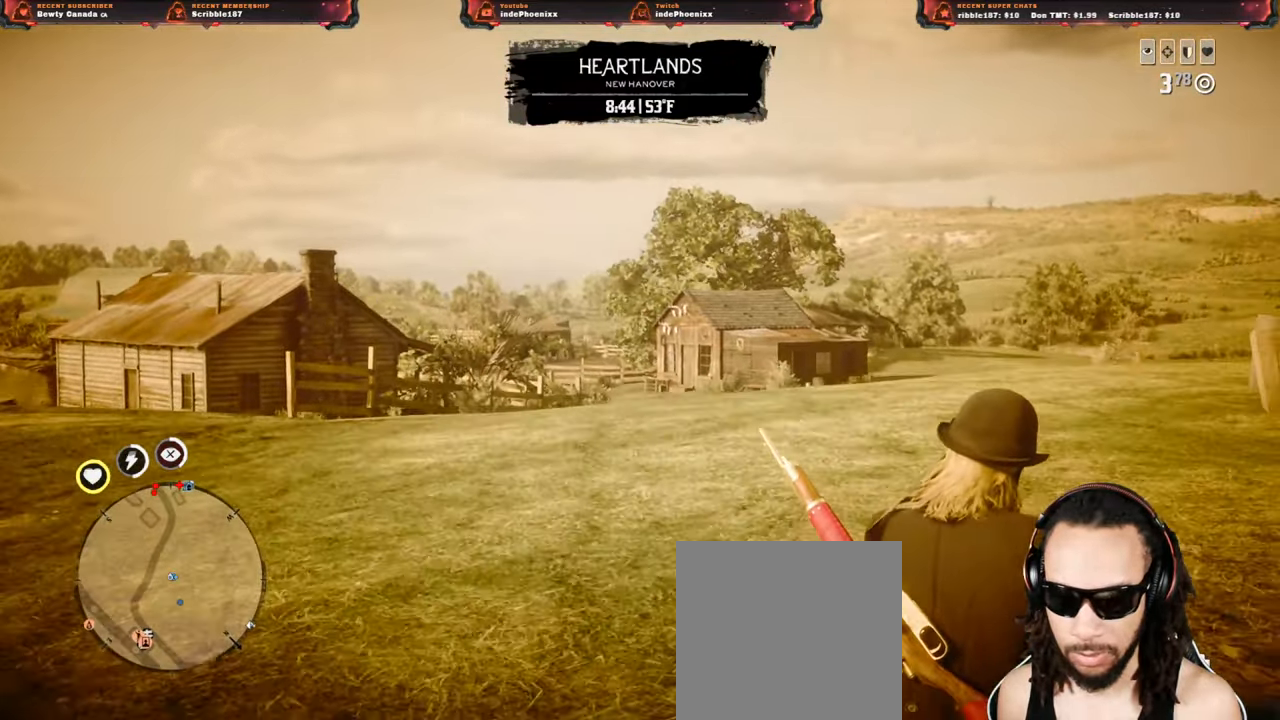
{"dt_ms": 500, "buttons": ["L2"], "left_stick": "right", "events": [[283, "left_stick", "right"]]}
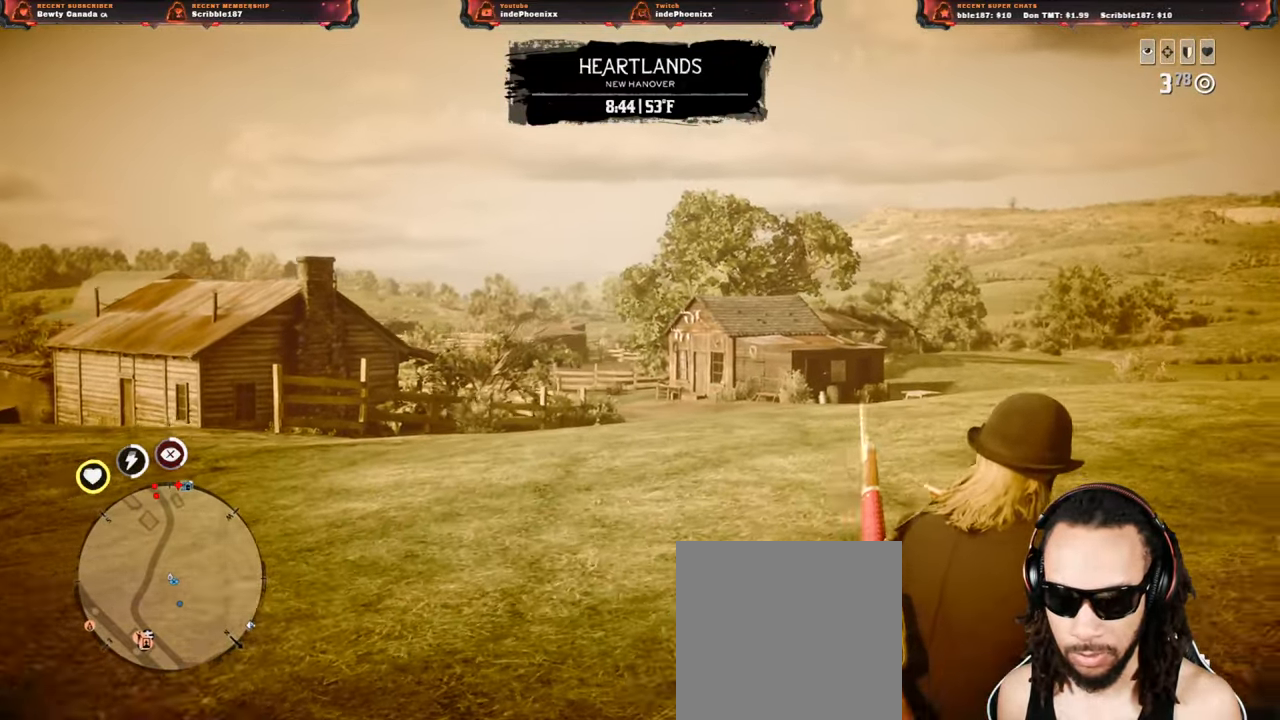
{"dt_ms": 500, "buttons": ["L2"], "left_stick": "right", "events": [[83, "DPAD_LEFT", "down"], [100, "DPAD_LEFT", "up"]]}
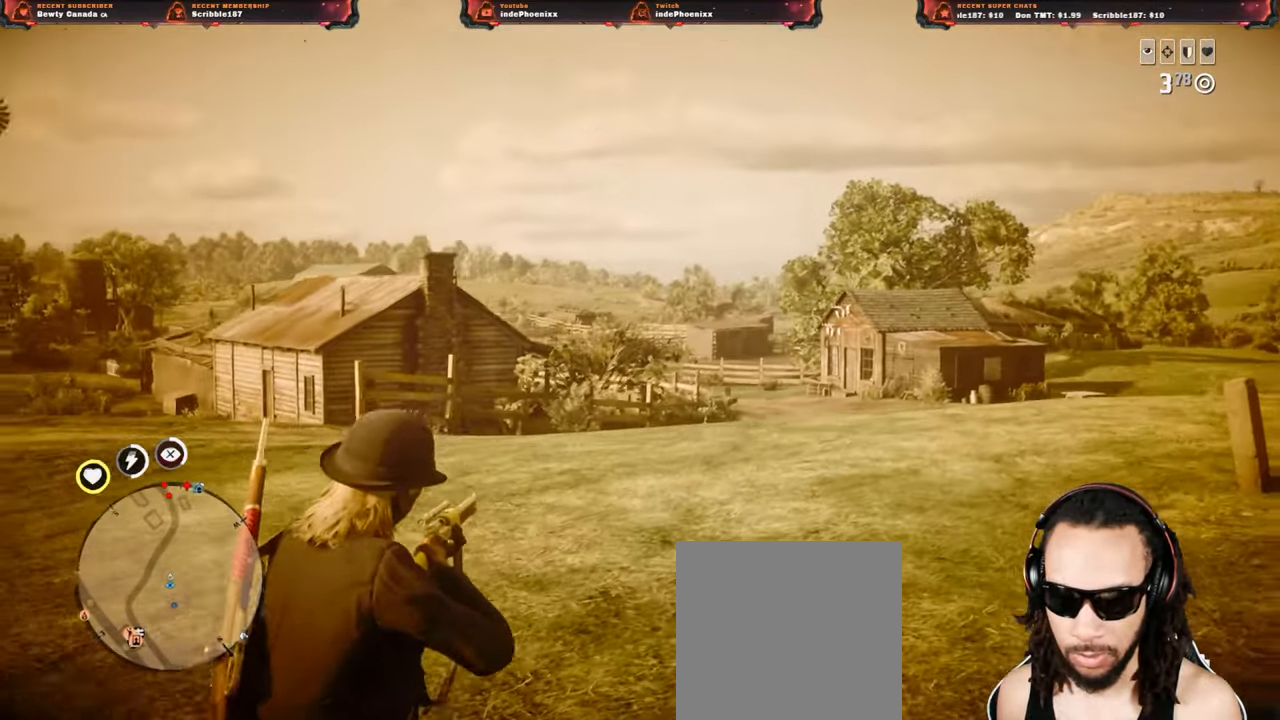
{"dt_ms": 500, "buttons": ["L2"], "left_stick": "right", "events": []}
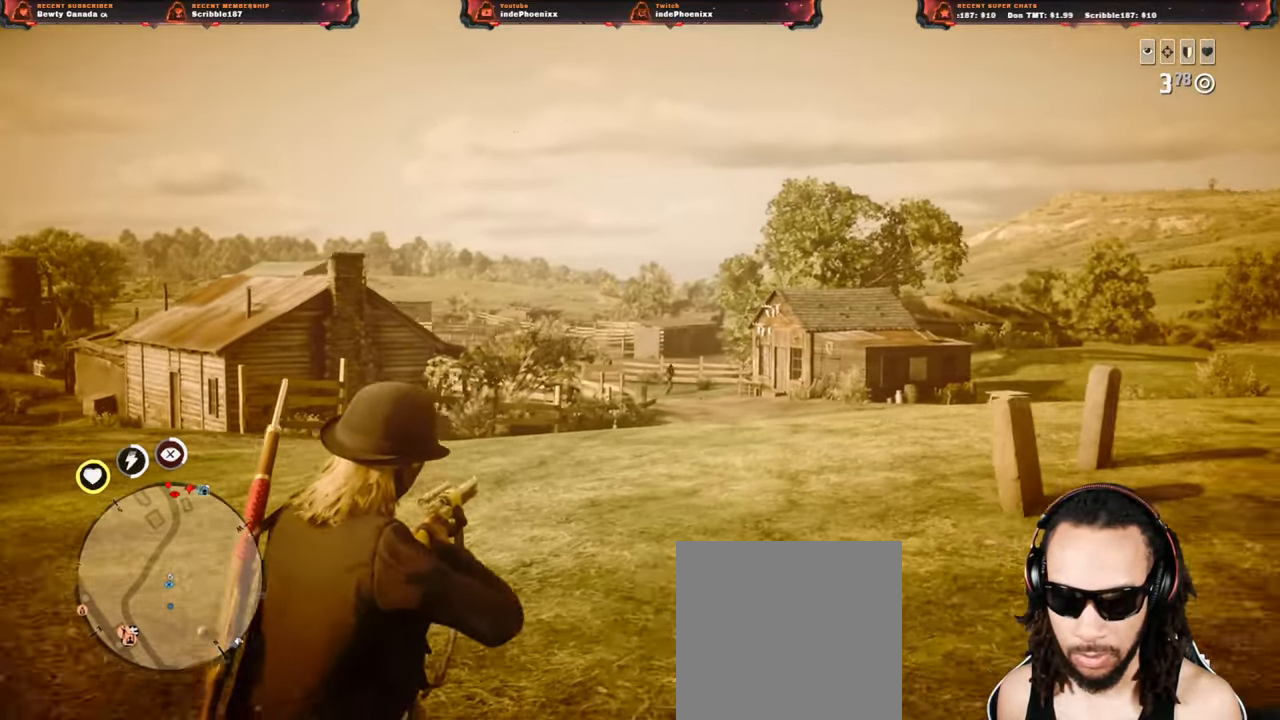
{"dt_ms": 500, "buttons": ["L2"], "left_stick": "down-right", "events": [[500, "left_stick", "down-right"]]}